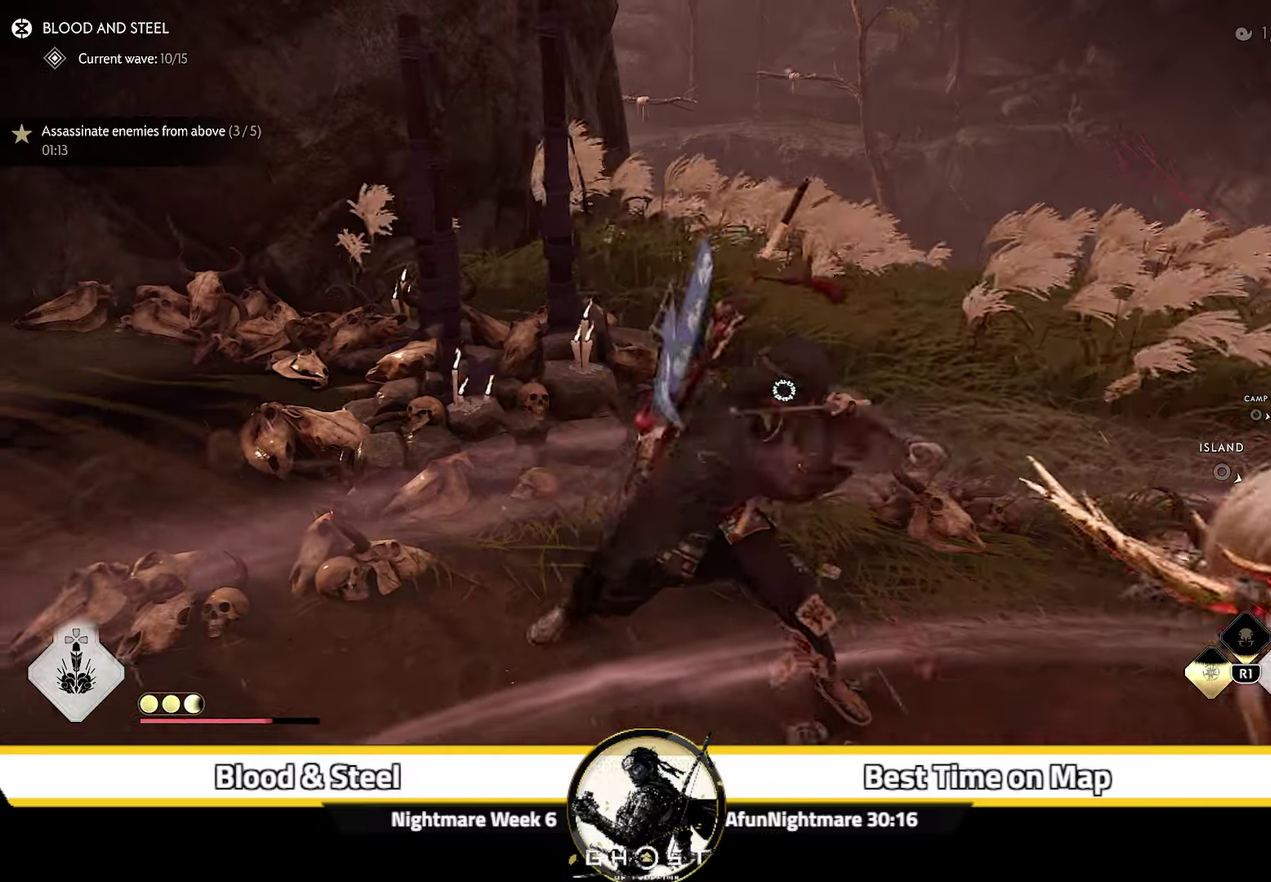
Gameplay with a controller (PlayStation layout); each line is a JSON object with the inputs held at the frame after it (dt_ms = milliseconds from this image to that frame). "events" lists button and stick changes between this image and that frame as [ms after this image, input, new state], when the widget could be followed in between. Not read: L1 TOUCHPAD.
{"dt_ms": 800, "buttons": [], "left_stick": "up", "right_stick": "left", "events": [[16, "CIRCLE", "up"], [83, "CIRCLE", "down"], [183, "CIRCLE", "up"], [250, "CIRCLE", "down"], [350, "CIRCLE", "up"], [400, "CIRCLE", "down"], [483, "right_stick", "left"], [500, "CIRCLE", "up"], [550, "CIRCLE", "down"], [666, "CIRCLE", "up"]]}
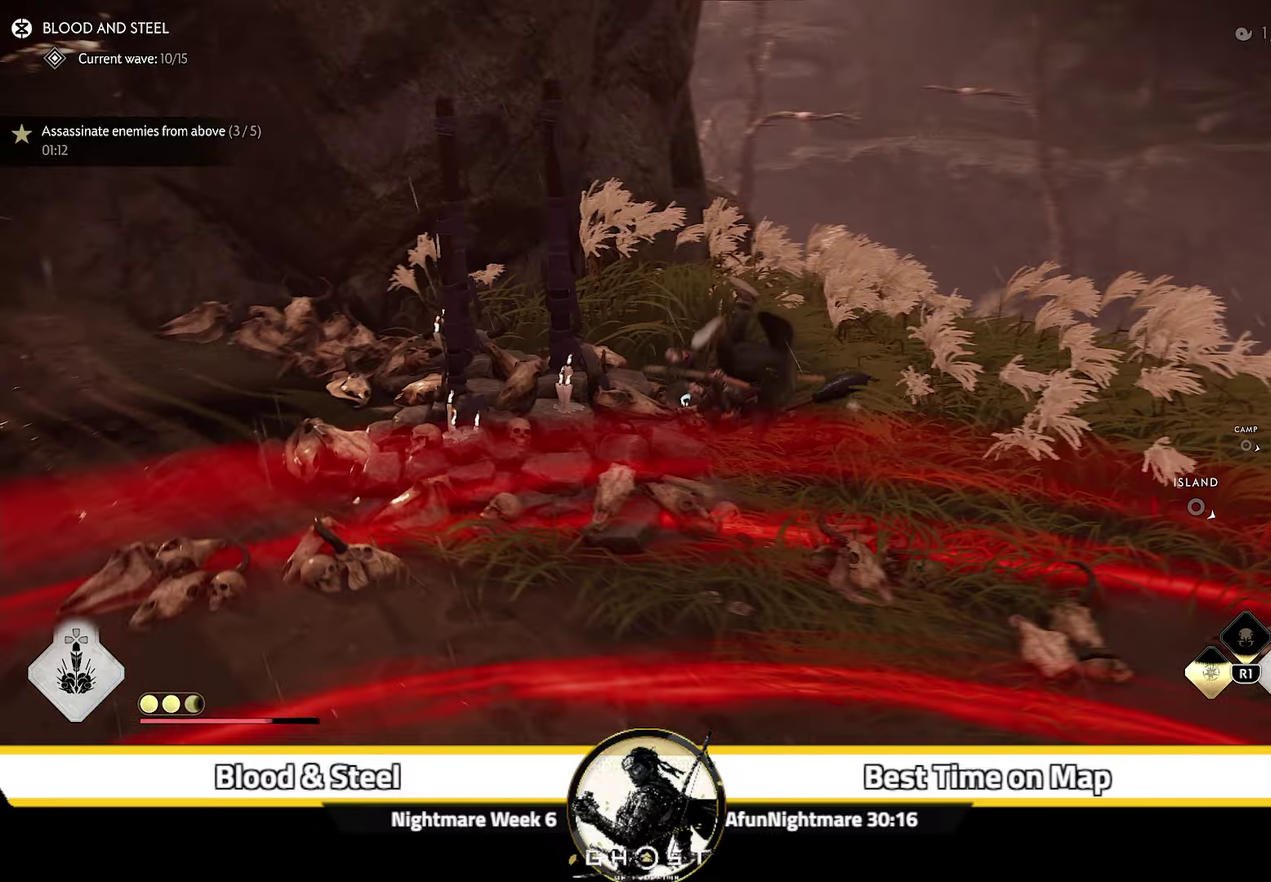
{"dt_ms": 300, "buttons": [], "left_stick": "up", "right_stick": "center", "events": [[183, "right_stick", "center"]]}
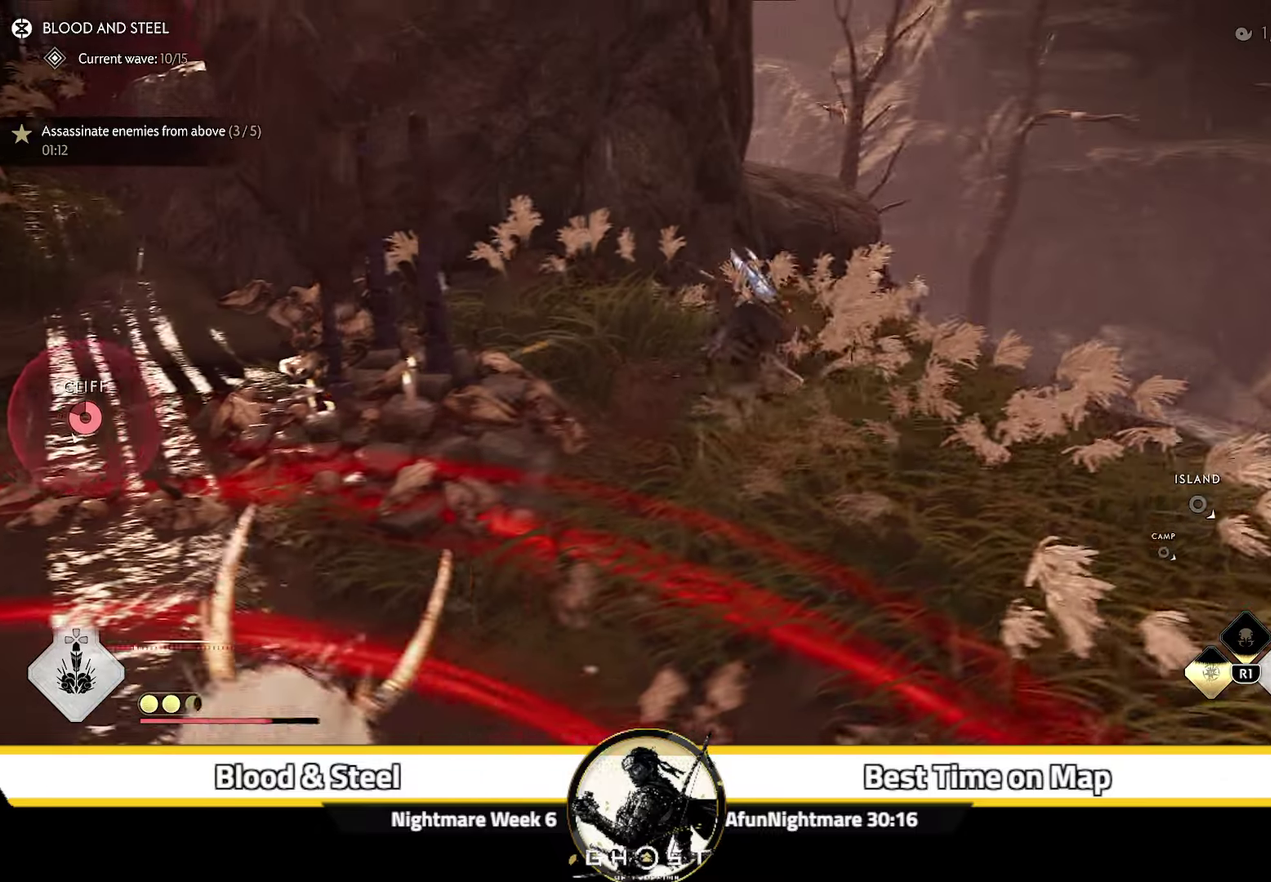
{"dt_ms": 300, "buttons": [], "left_stick": "up", "right_stick": "left", "events": [[16, "right_stick", "left"]]}
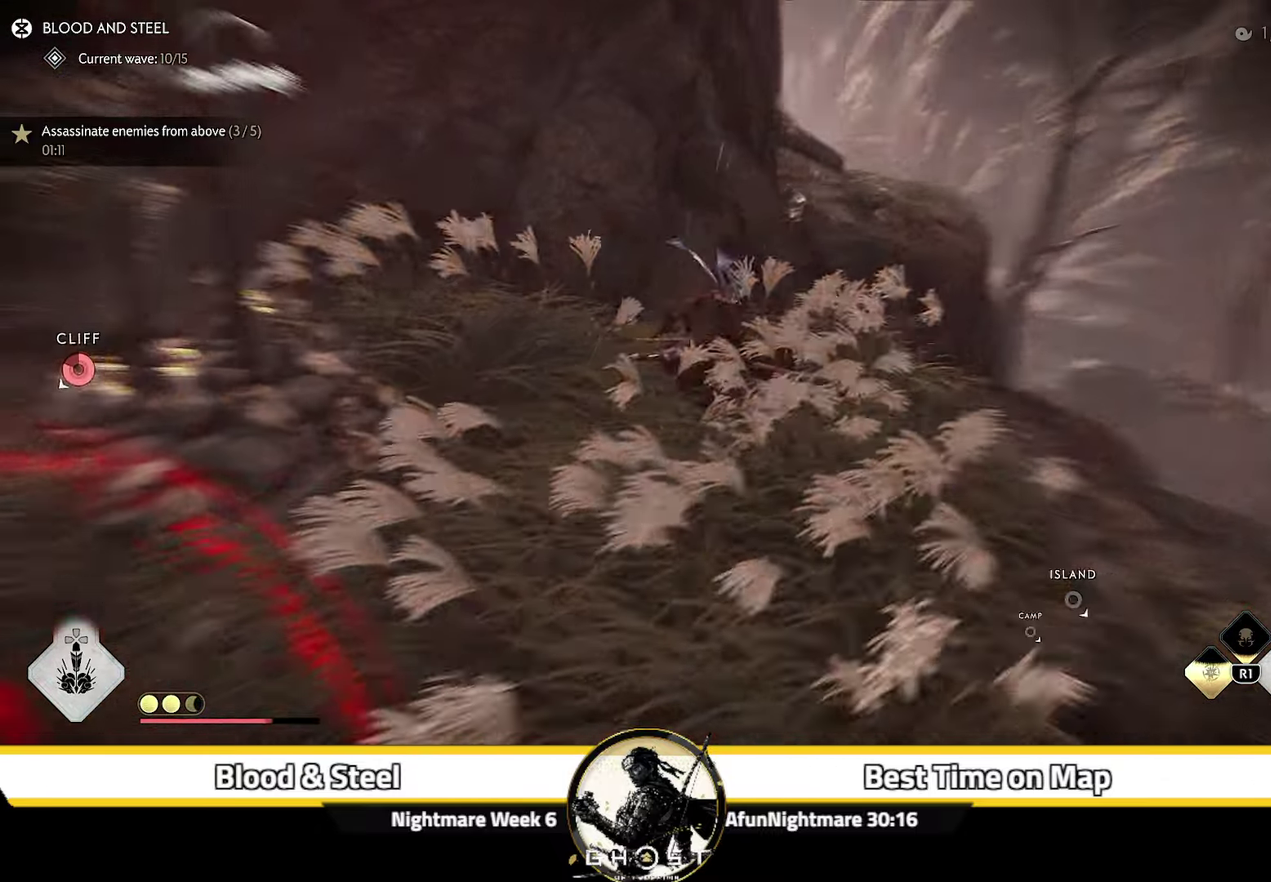
{"dt_ms": 700, "buttons": [], "left_stick": "up-right", "right_stick": "center", "events": [[16, "right_stick", "center"], [66, "left_stick", "up-right"], [450, "CROSS", "down"], [683, "CROSS", "up"]]}
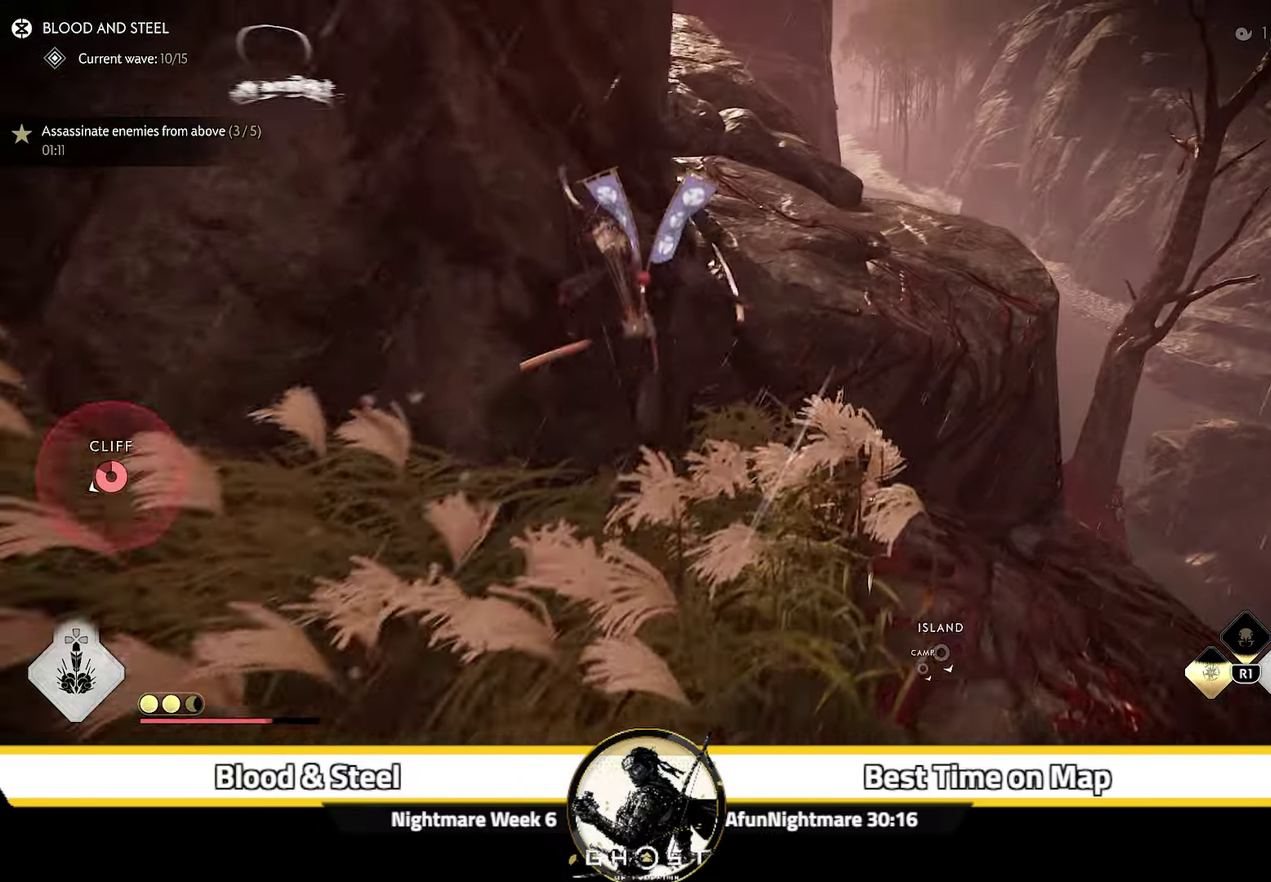
{"dt_ms": 600, "buttons": [], "left_stick": "up-right", "right_stick": "center", "events": [[83, "right_stick", "down-left"], [483, "right_stick", "center"]]}
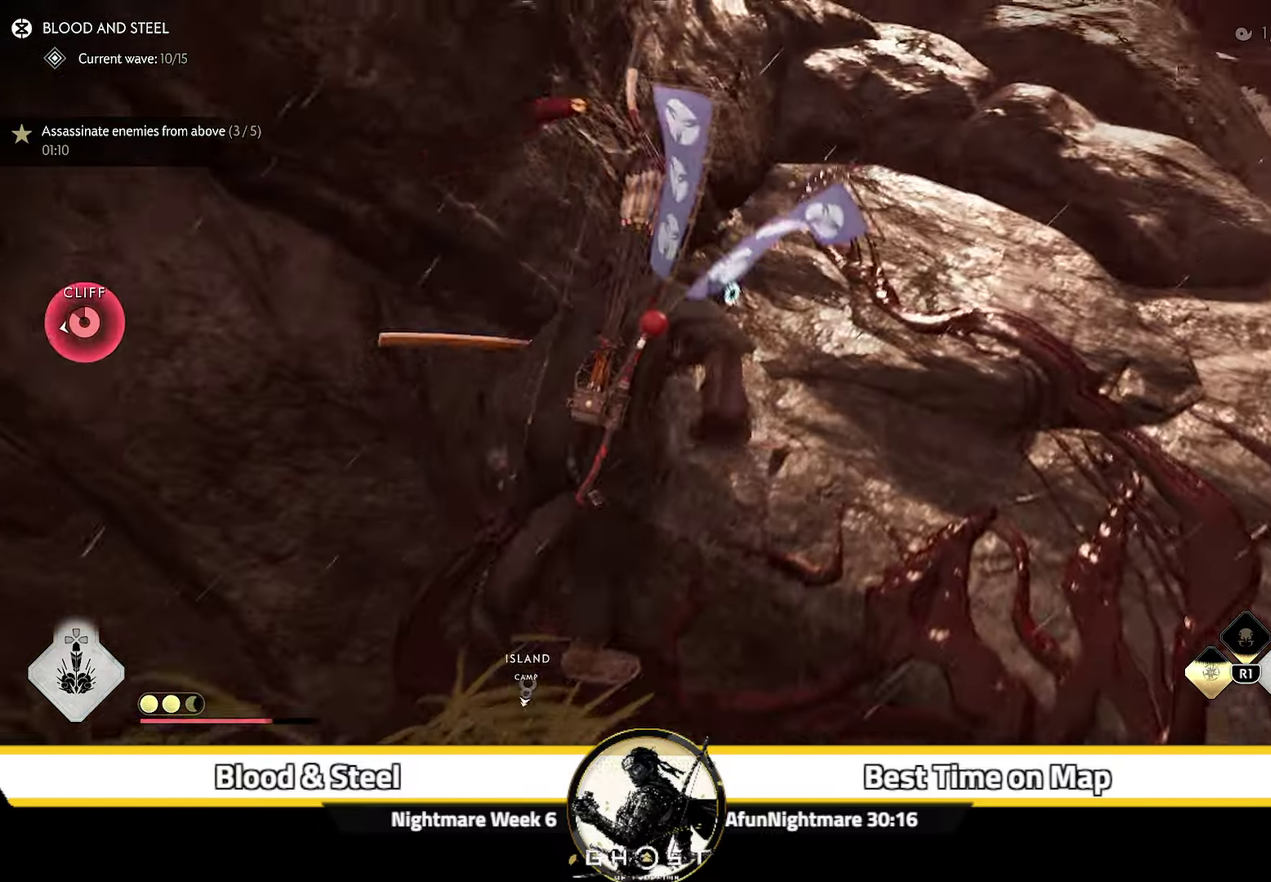
{"dt_ms": 600, "buttons": [], "left_stick": "up-right", "right_stick": "left", "events": [[33, "right_stick", "up-left"], [233, "right_stick", "left"], [333, "right_stick", "down-left"], [400, "right_stick", "left"], [500, "right_stick", "center"], [517, "CROSS", "down"], [600, "CROSS", "up"], [600, "right_stick", "left"]]}
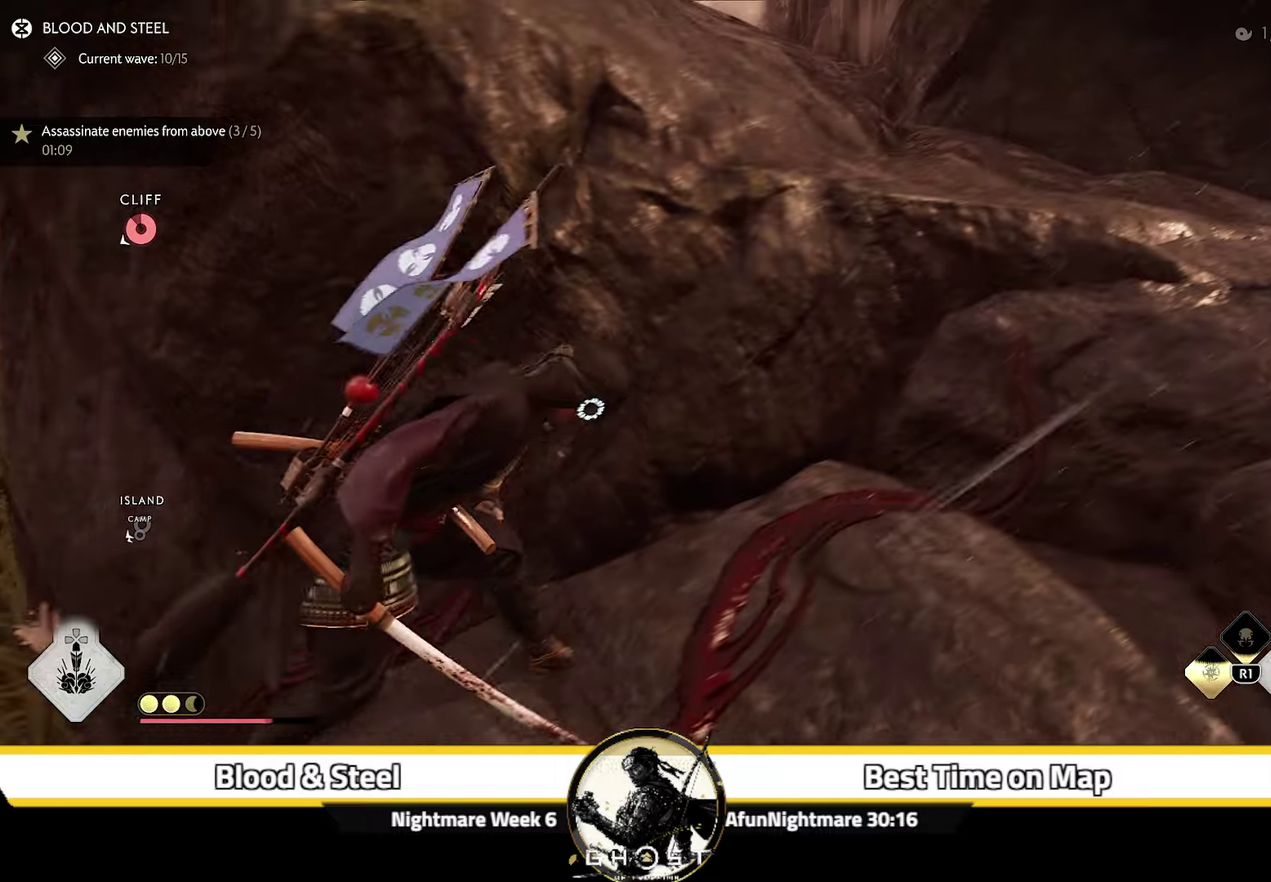
{"dt_ms": 300, "buttons": [], "left_stick": "up-right", "right_stick": "down-left", "events": [[67, "CROSS", "down"], [167, "right_stick", "down-left"], [217, "CROSS", "up"]]}
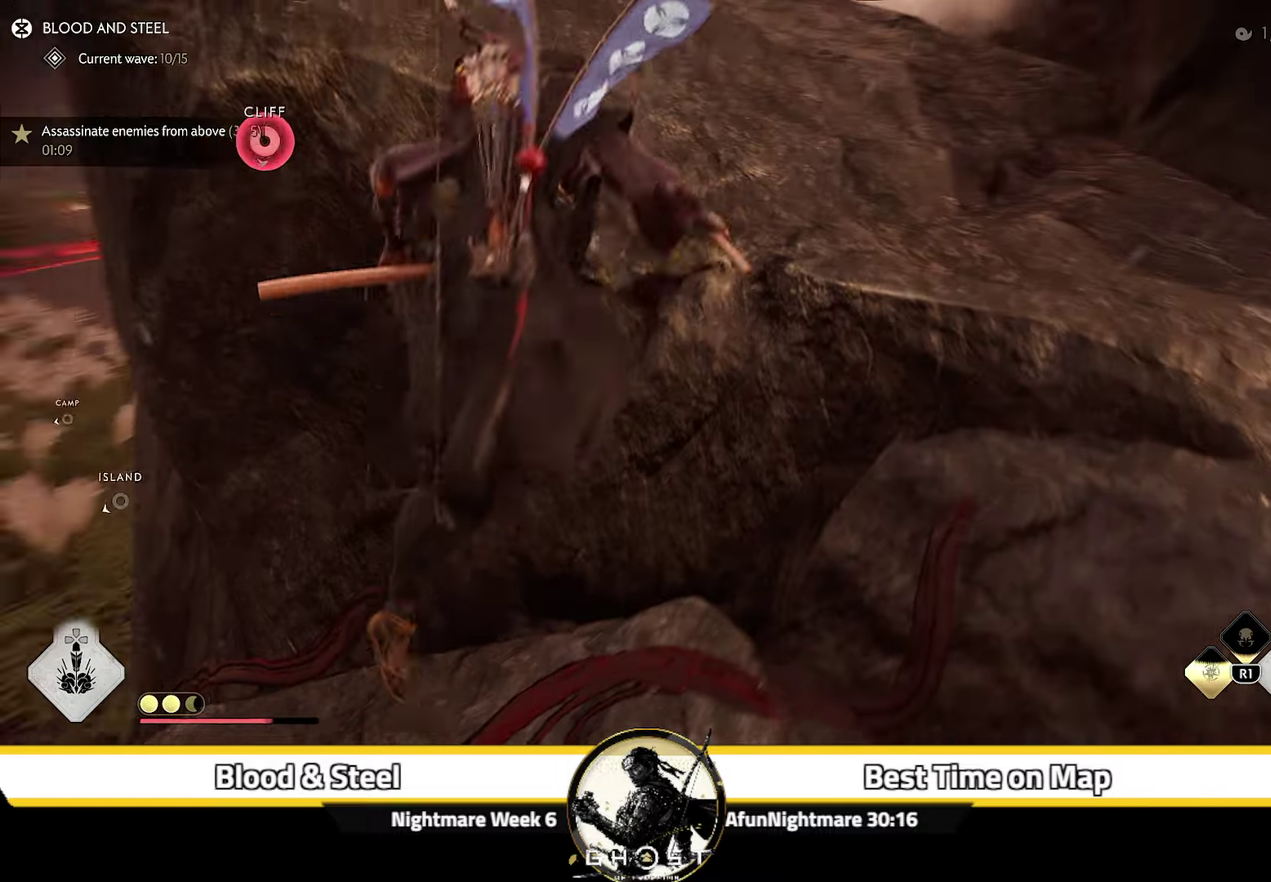
{"dt_ms": 600, "buttons": [], "left_stick": "up-right", "right_stick": "down", "events": [[33, "left_stick", "up"], [150, "right_stick", "center"], [367, "right_stick", "down"], [550, "left_stick", "up-right"]]}
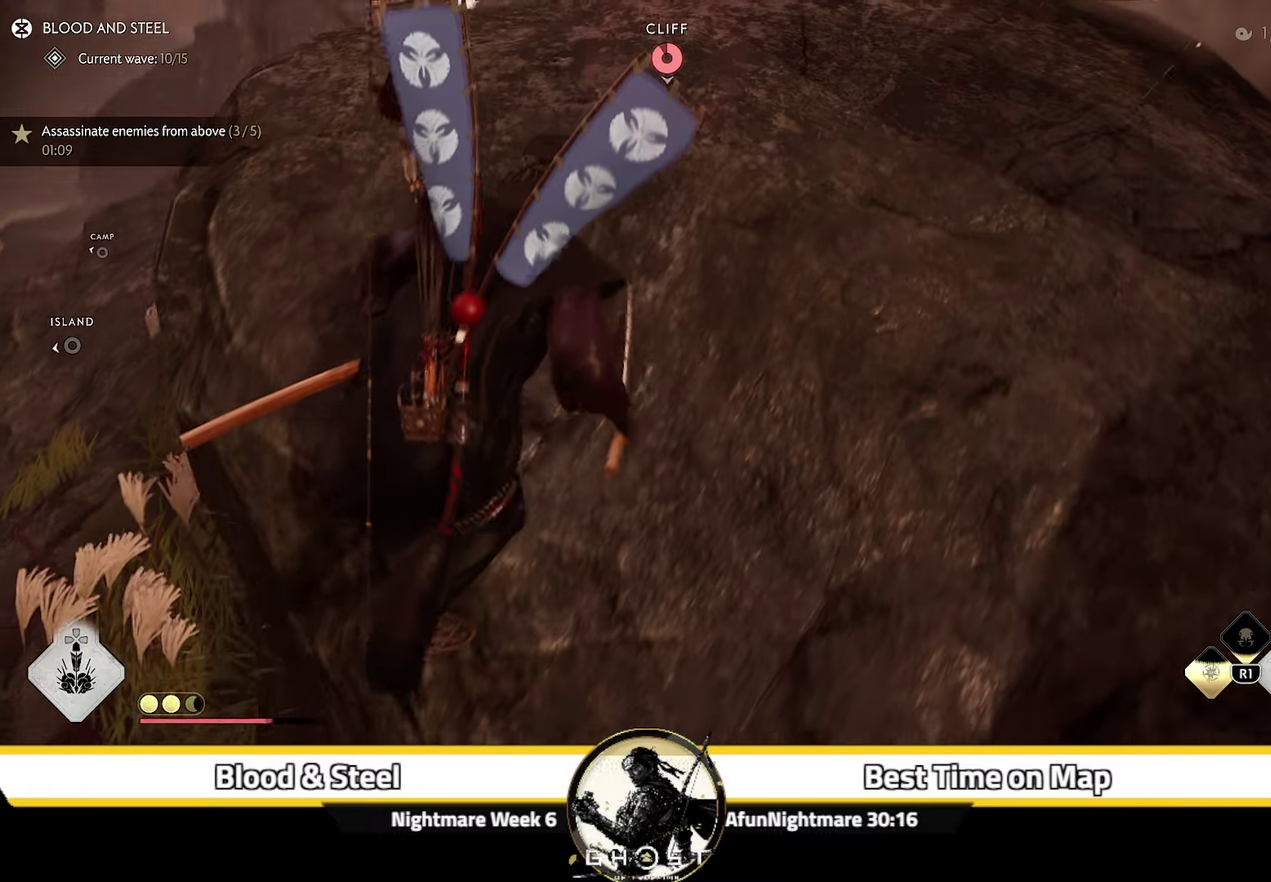
{"dt_ms": 400, "buttons": [], "left_stick": "up", "right_stick": "center"}
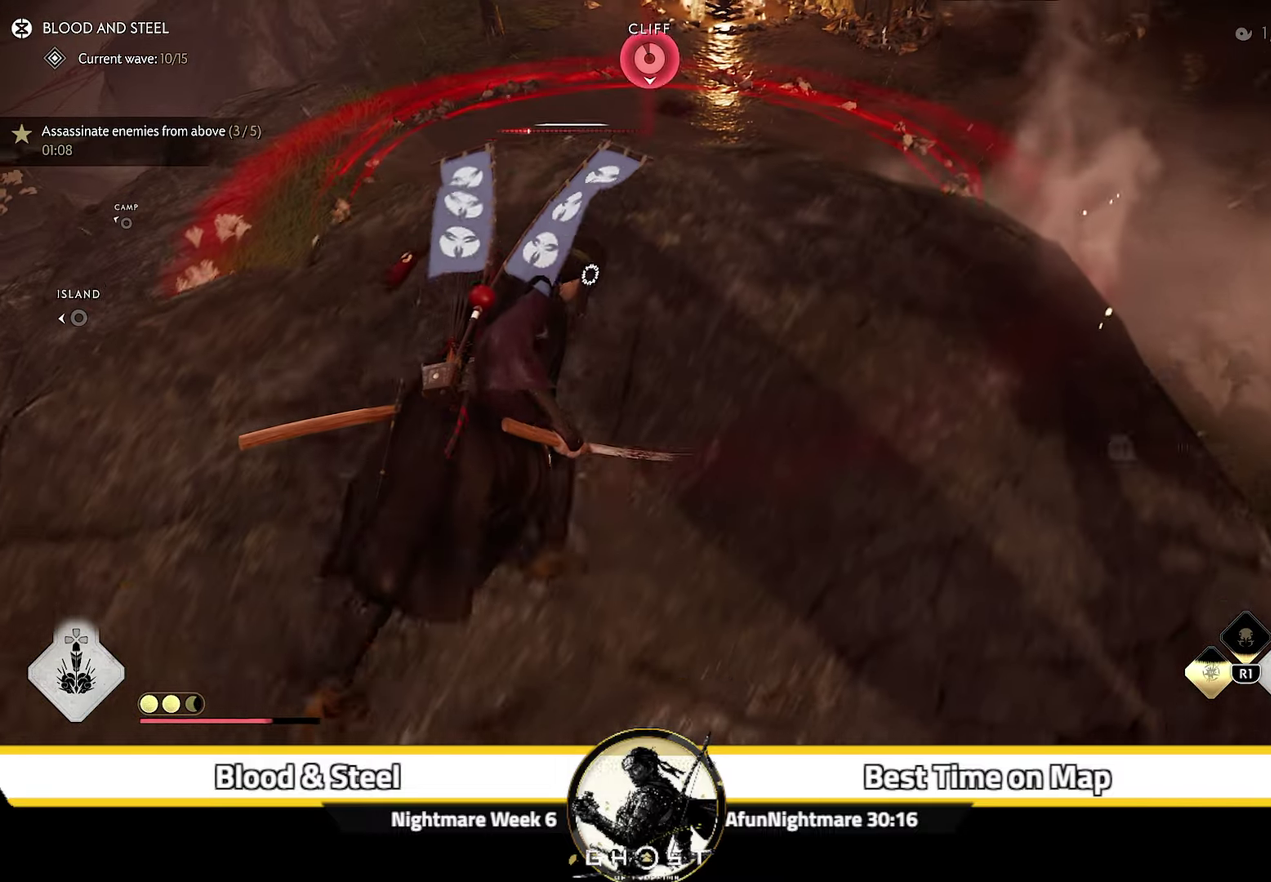
{"dt_ms": 300, "buttons": [], "left_stick": "up", "right_stick": "center", "events": []}
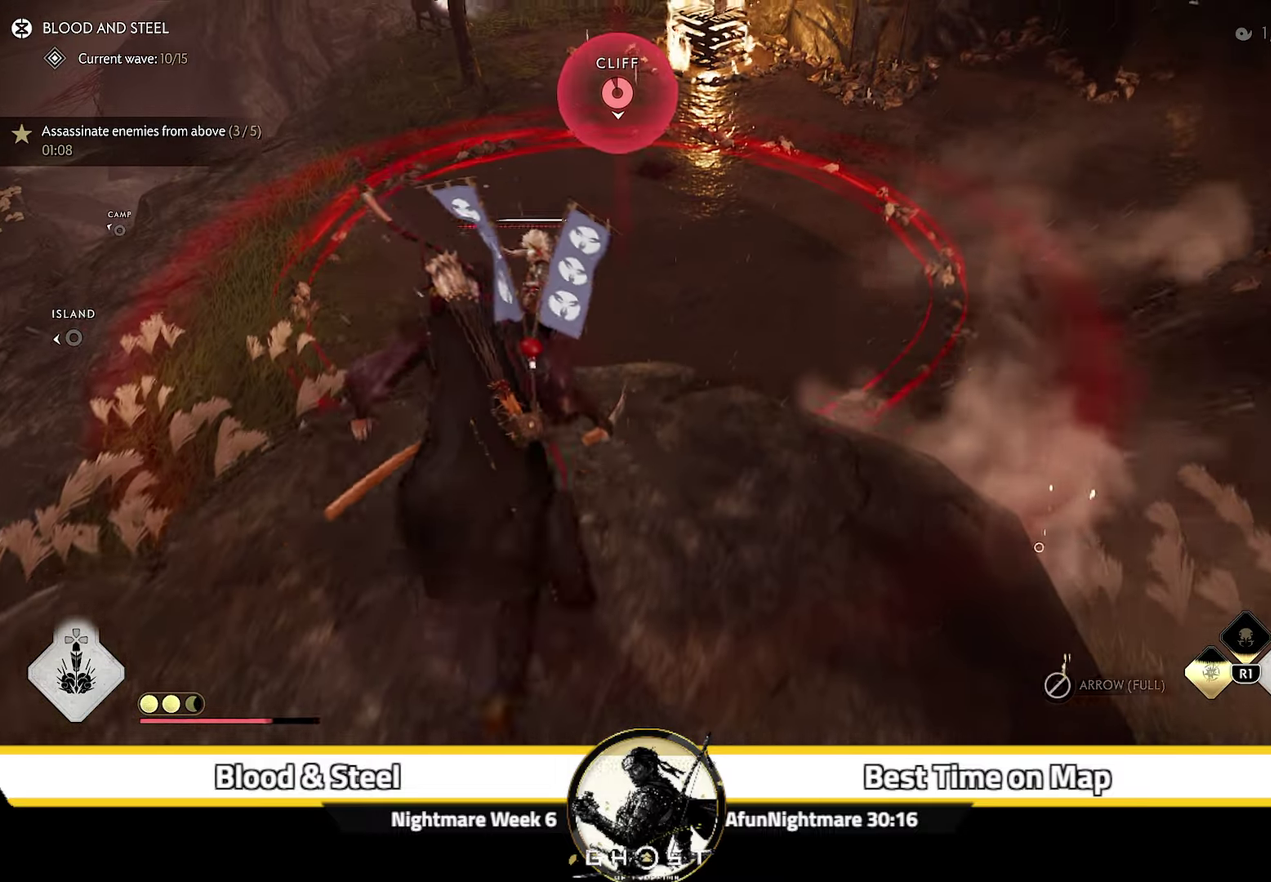
{"dt_ms": 700, "buttons": [], "left_stick": "up", "right_stick": "center", "events": [[33, "CROSS", "down"], [50, "right_stick", "up"], [217, "CROSS", "up"], [250, "right_stick", "center"]]}
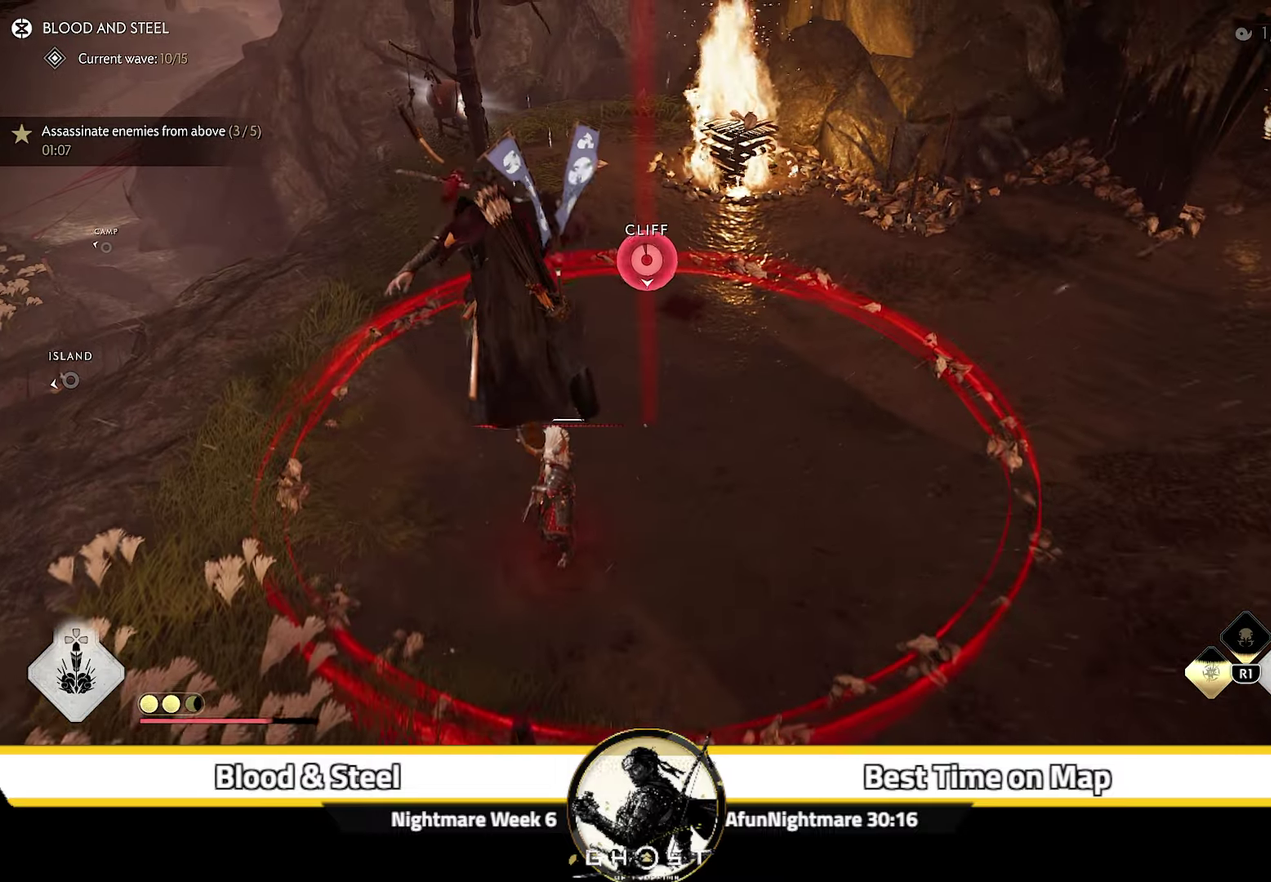
{"dt_ms": 500, "buttons": ["SQUARE"], "left_stick": "center", "right_stick": "up", "events": [[333, "right_stick", "up"], [383, "SQUARE", "down"], [483, "left_stick", "center"]]}
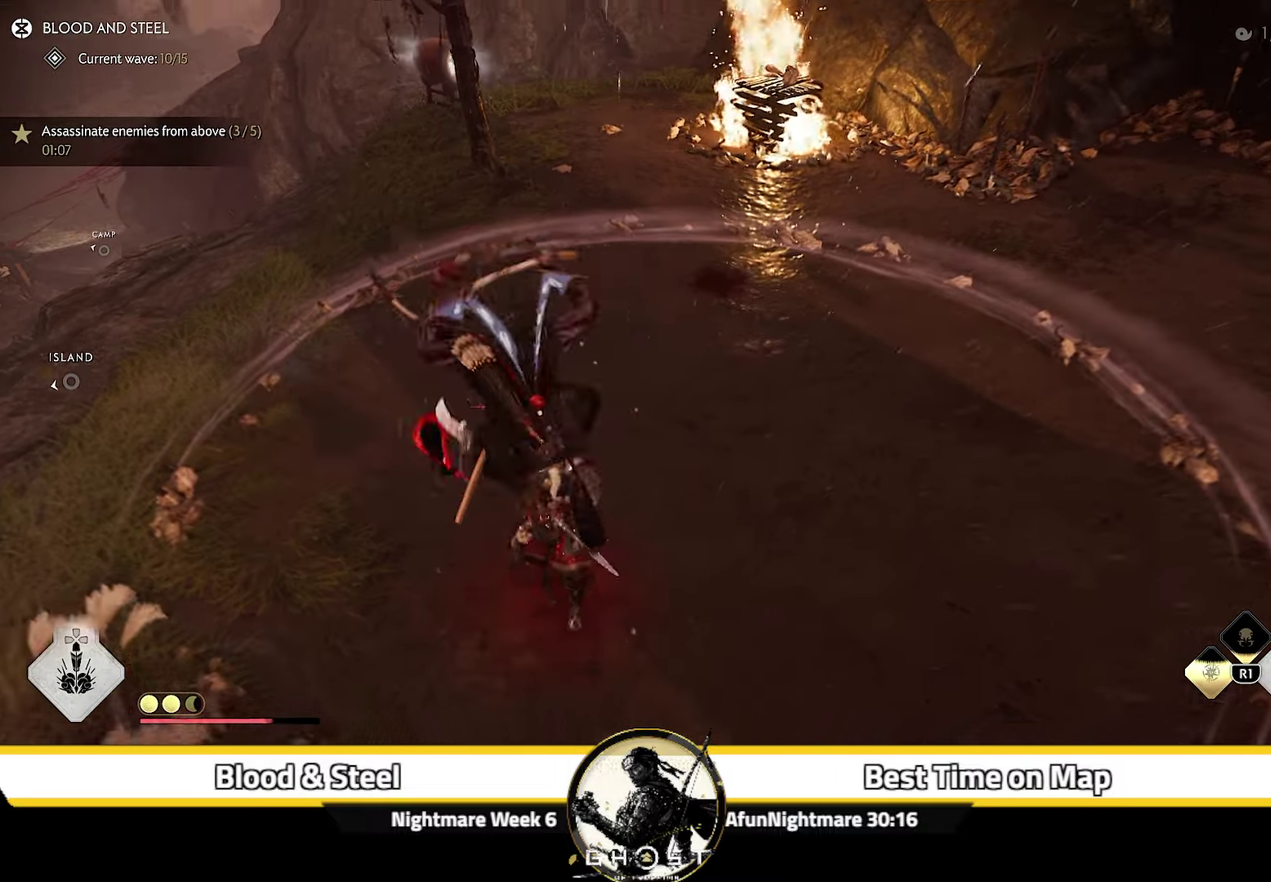
{"dt_ms": 600, "buttons": [], "left_stick": "center", "right_stick": "center"}
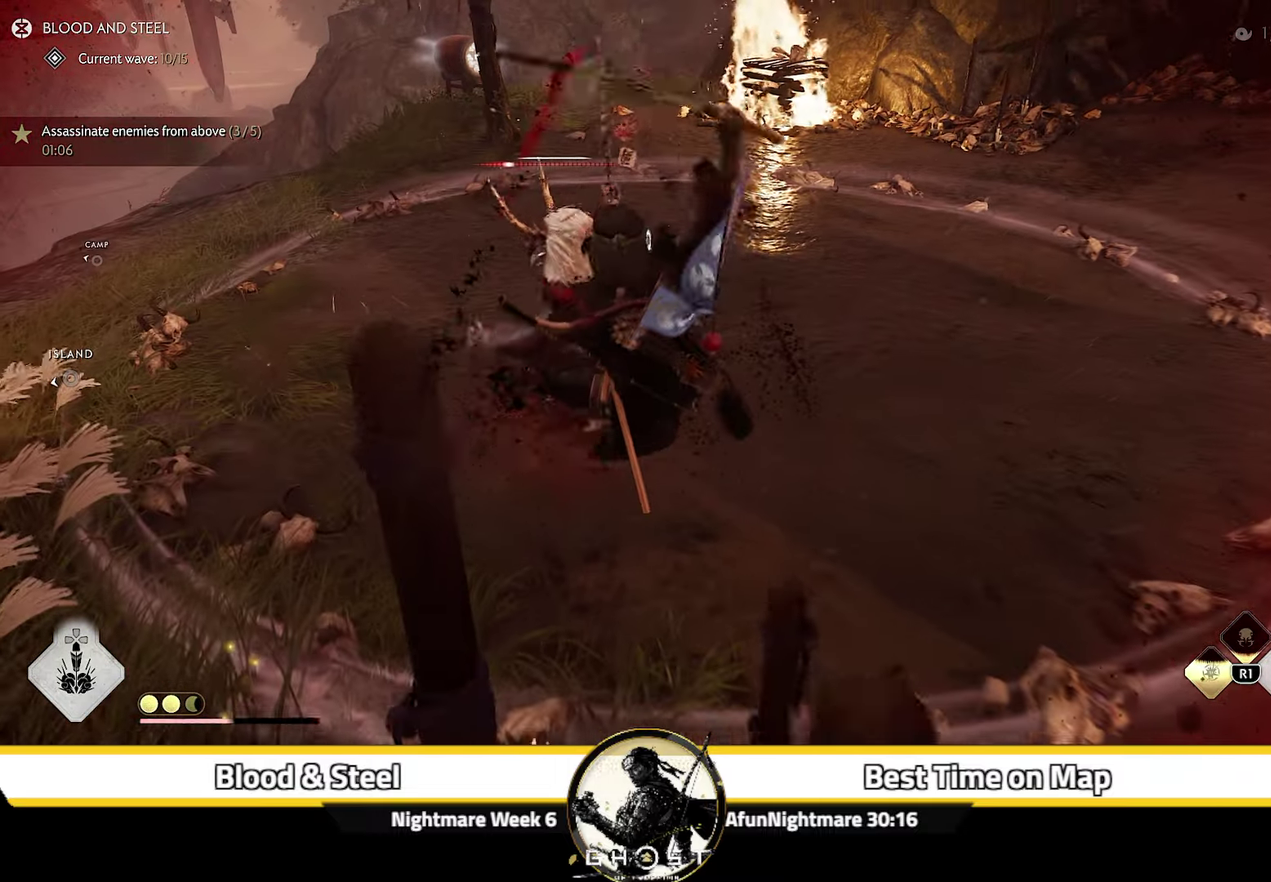
{"dt_ms": 400, "buttons": [], "left_stick": "up-right", "right_stick": "left", "events": [[267, "right_stick", "left"], [317, "left_stick", "up-right"]]}
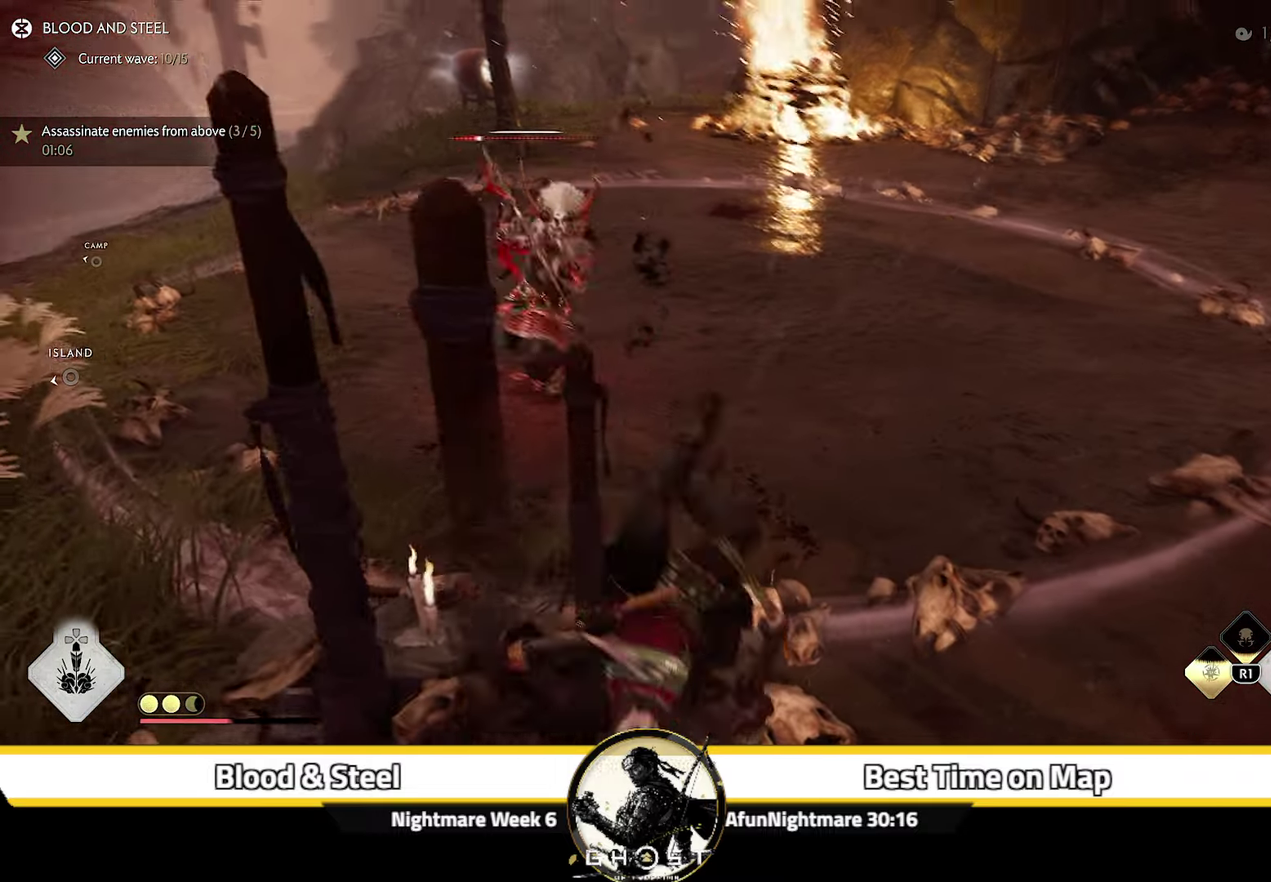
{"dt_ms": 600, "buttons": [], "left_stick": "up-right", "right_stick": "center", "events": [[150, "right_stick", "center"], [284, "left_stick", "down-left"], [334, "left_stick", "up-right"], [500, "CIRCLE", "down"], [600, "CIRCLE", "up"]]}
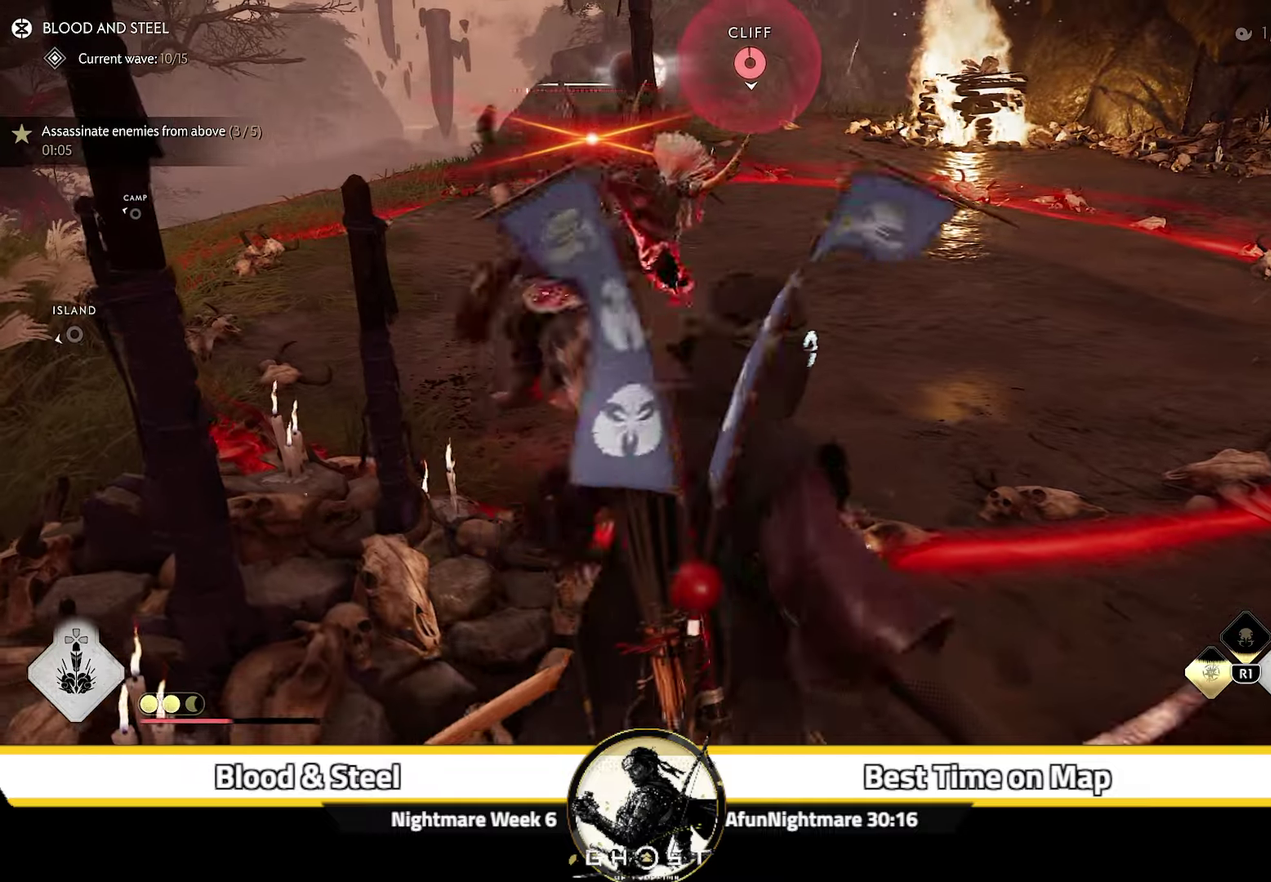
{"dt_ms": 400, "buttons": [], "left_stick": "up-right", "right_stick": "center", "events": []}